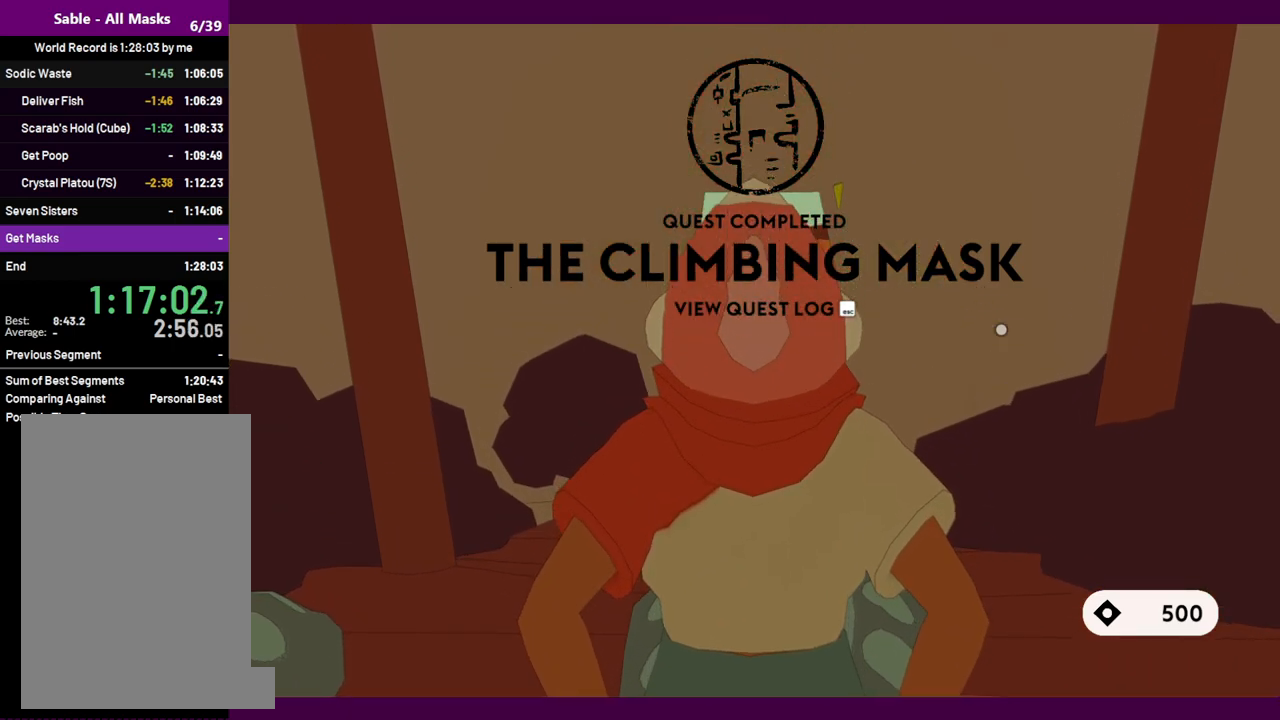
Gameplay with keyboard and mouse; each line is a JSON object with the keys and mouse buttons held at the frame after it. "events" lists presses ("down") and releases ("up") of "1", "2", "3", "4", "5", "a", "alt", "c", "ctrl", "d", "e", "f", "q", "r", "s", "shift", "space", "v", "w", "x", "z", "mouse_left", "mouse_middle", "mouse_right", "mouse_wheel_up" and "mouse_wheel_down" between this image and that frame as [ms after this image, input, new state], when the widget could be followed in between. "mouse_left", "mouse_middle", "mouse_right", "mouse_wheel_up", "mouse_wheel_down" = the "left", "middle", "right", "wheel_up", "wheel_down" buttons of the "mouse" list. No other keys are recorded. Mouse movement is not recorded.
{"keys": [], "mouse": [], "events": []}
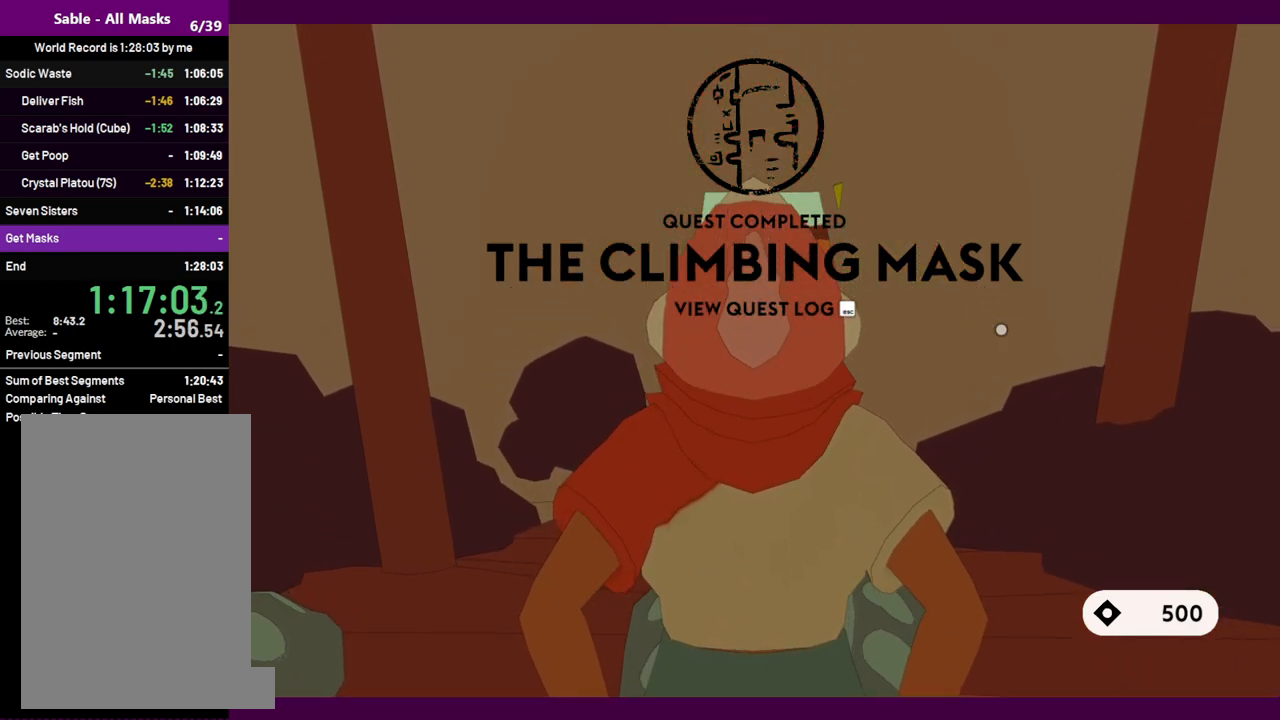
{"keys": [], "mouse": [], "events": []}
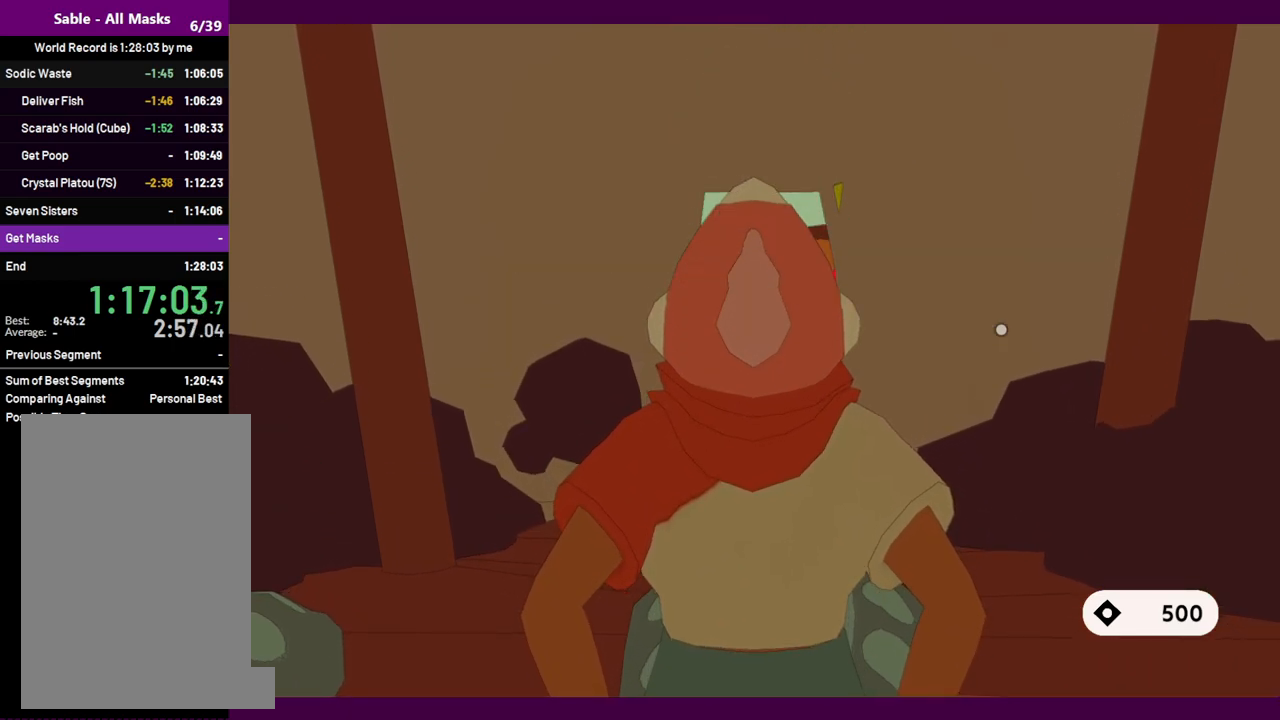
{"keys": [], "mouse": [], "events": []}
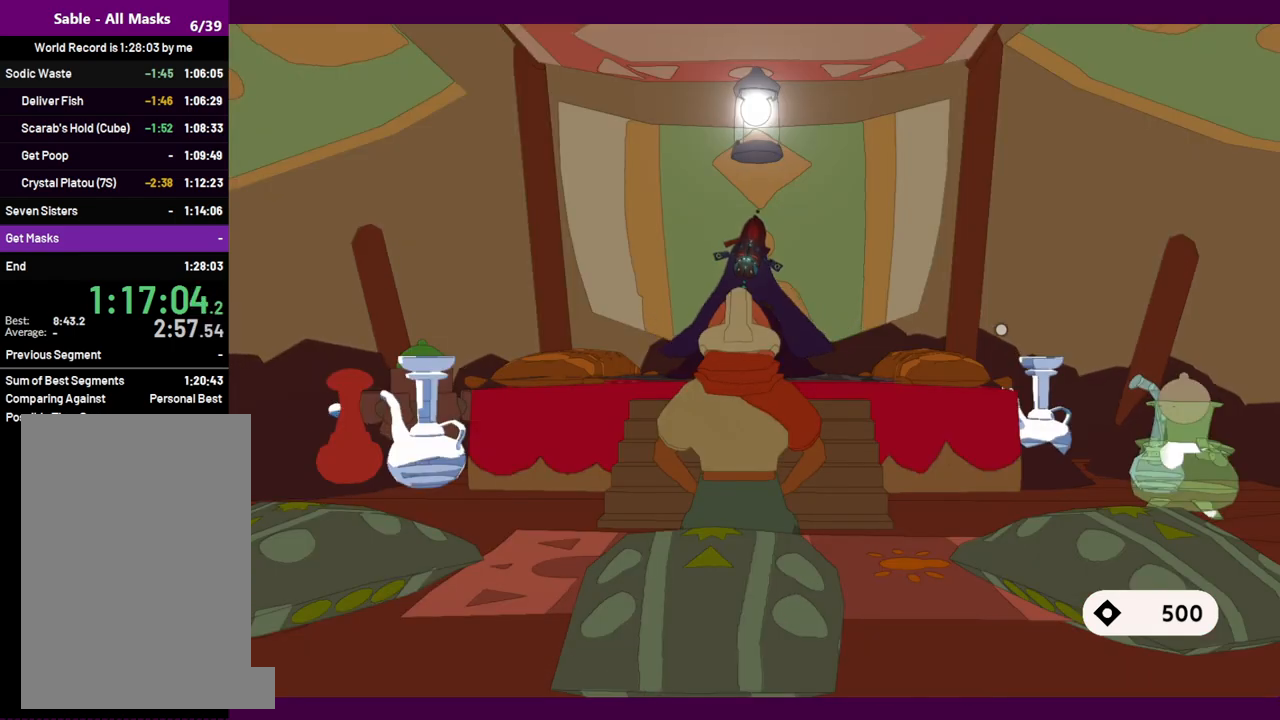
{"keys": ["s"], "mouse": [], "events": [[84, "s", "down"]]}
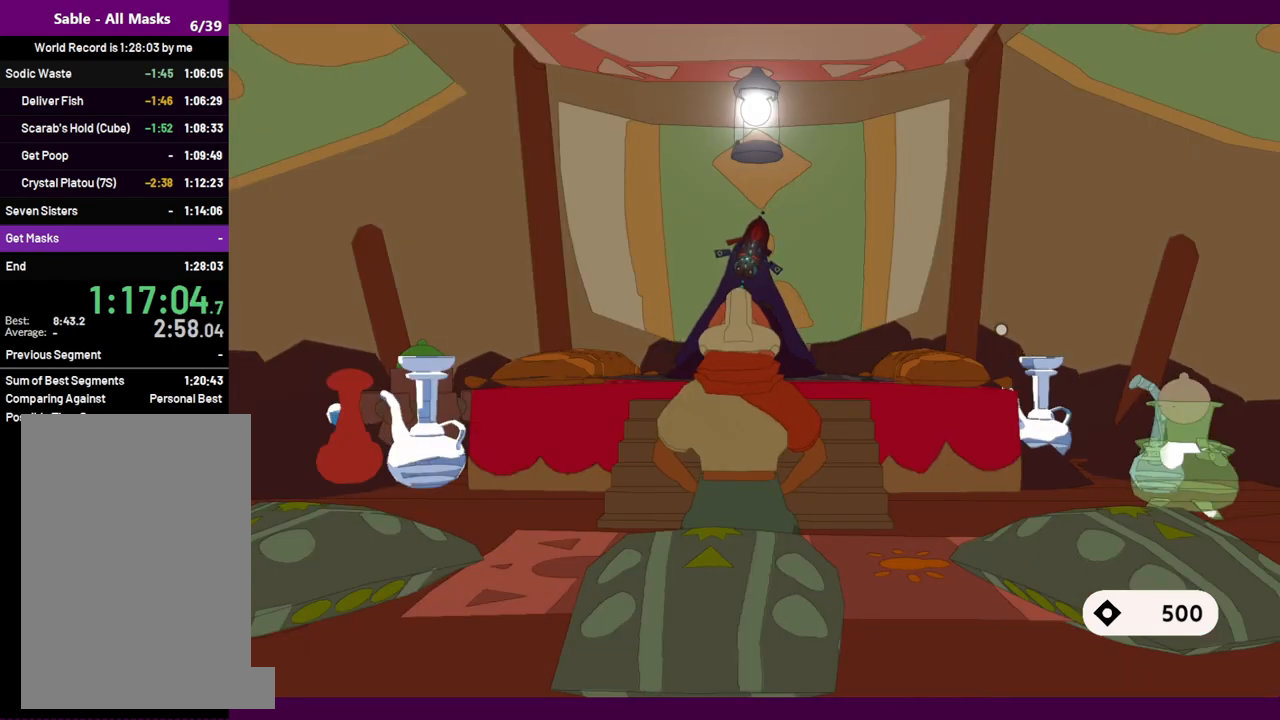
{"keys": ["e", "s"], "mouse": [], "events": [[284, "e", "down"], [384, "e", "up"], [484, "e", "down"]]}
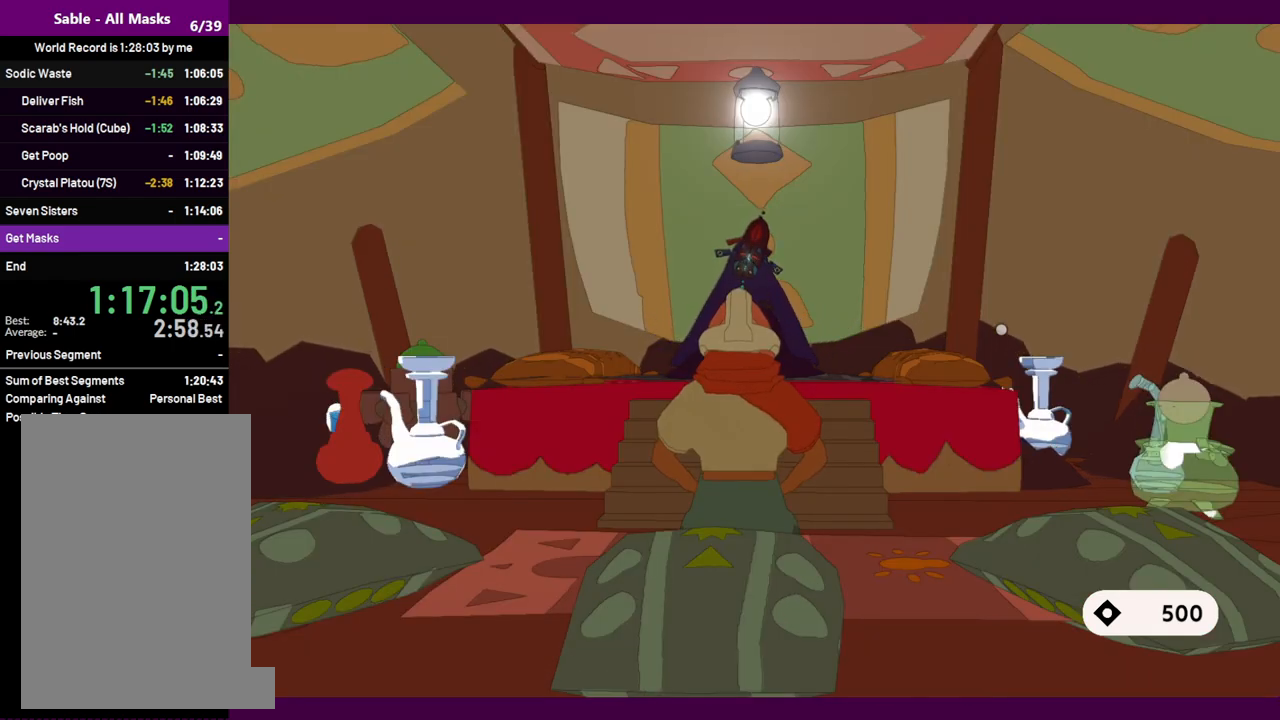
{"keys": ["s"], "mouse": [], "events": [[117, "e", "up"], [217, "e", "down"], [300, "e", "up"]]}
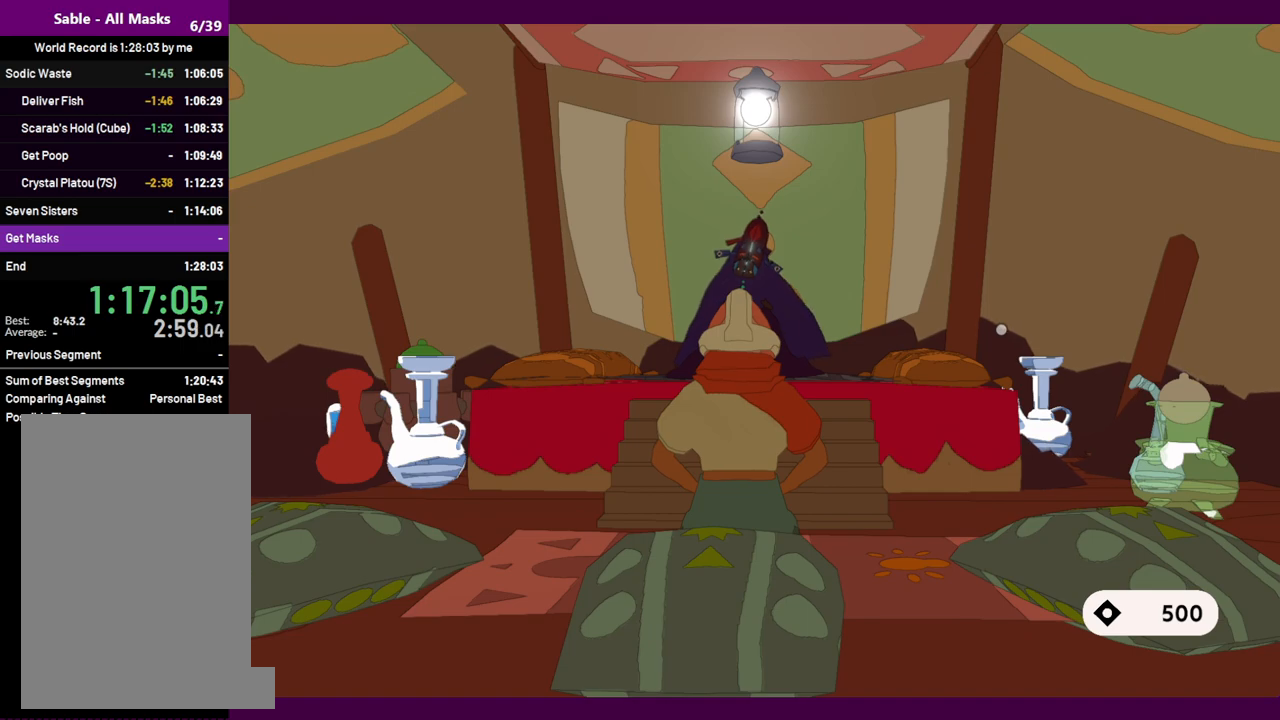
{"keys": ["e", "s"], "mouse": [], "events": [[34, "mouse_left", "down"], [134, "e", "down"], [184, "mouse_left", "up"], [267, "e", "up"], [467, "e", "down"]]}
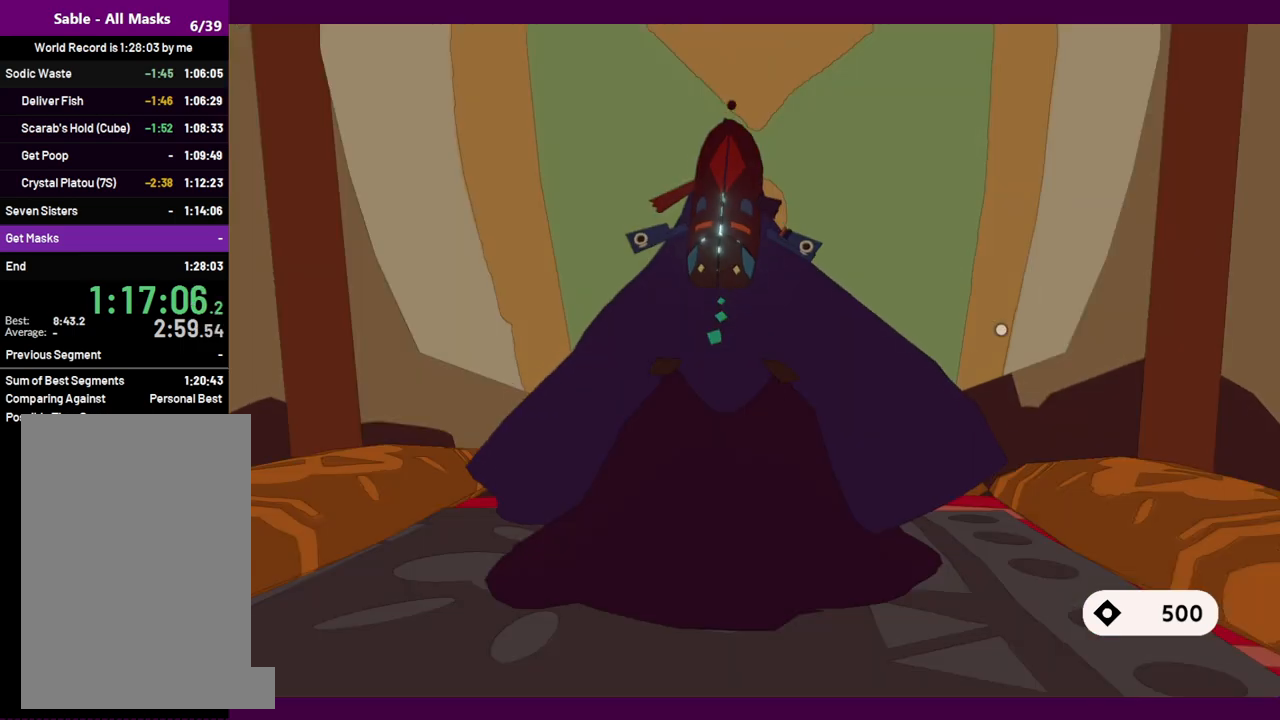
{"keys": ["s"], "mouse": [], "events": [[100, "e", "up"]]}
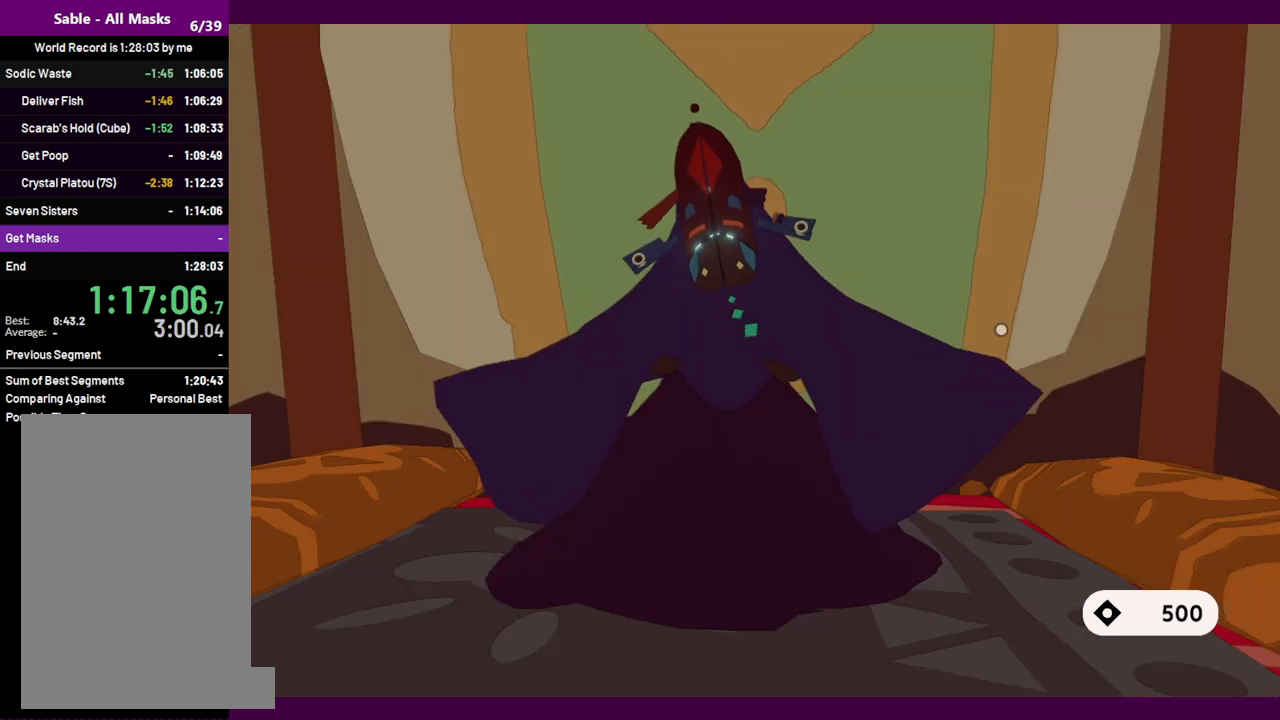
{"keys": ["s"], "mouse": [], "events": []}
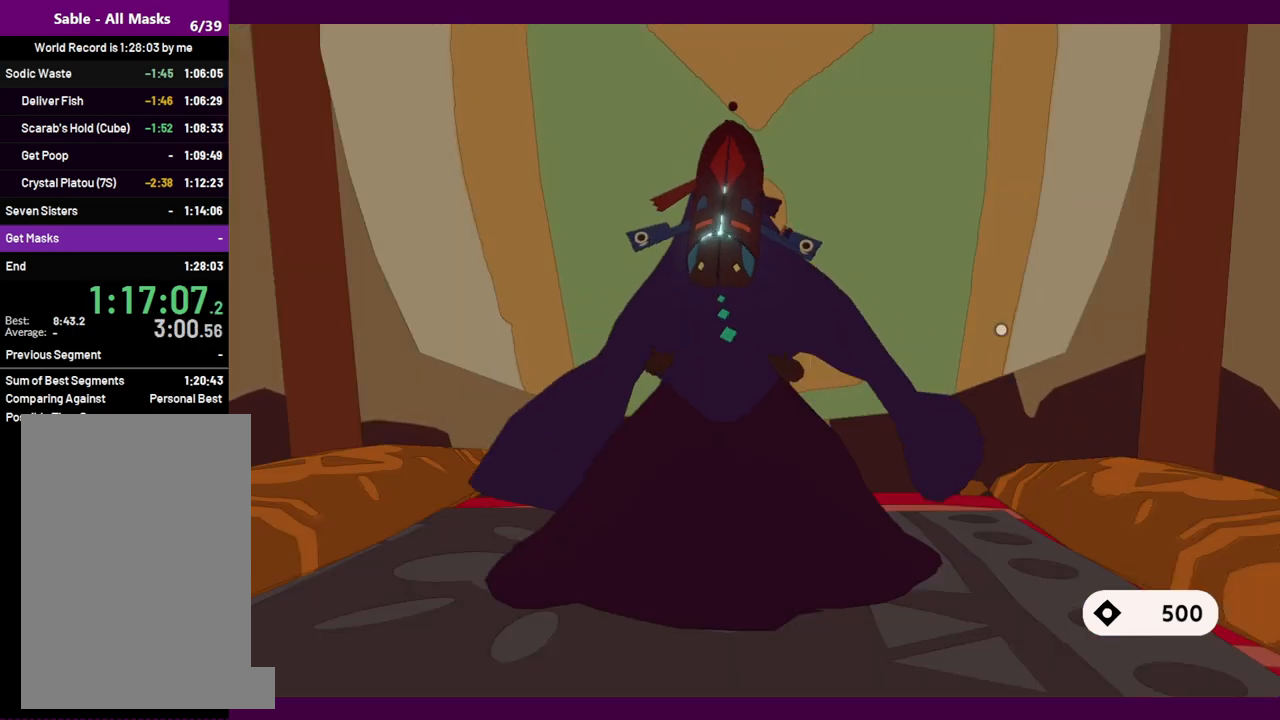
{"keys": ["s"], "mouse": [], "events": []}
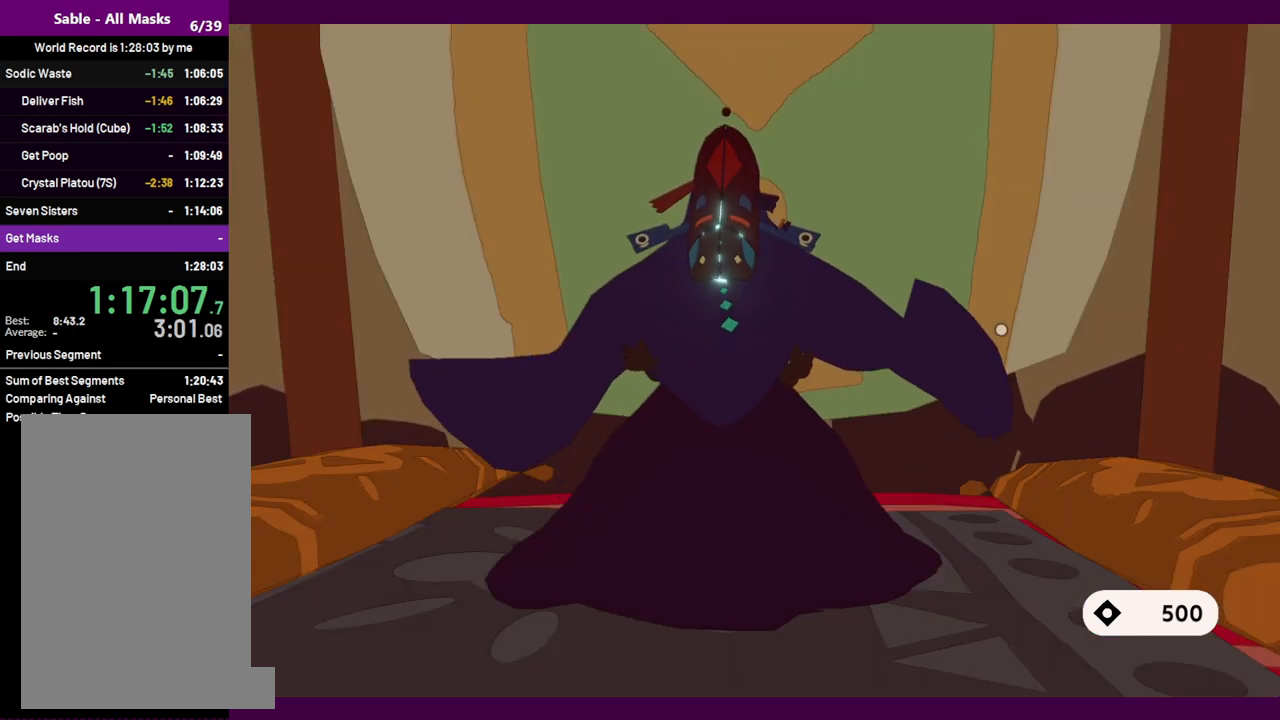
{"keys": ["s"], "mouse": [], "events": []}
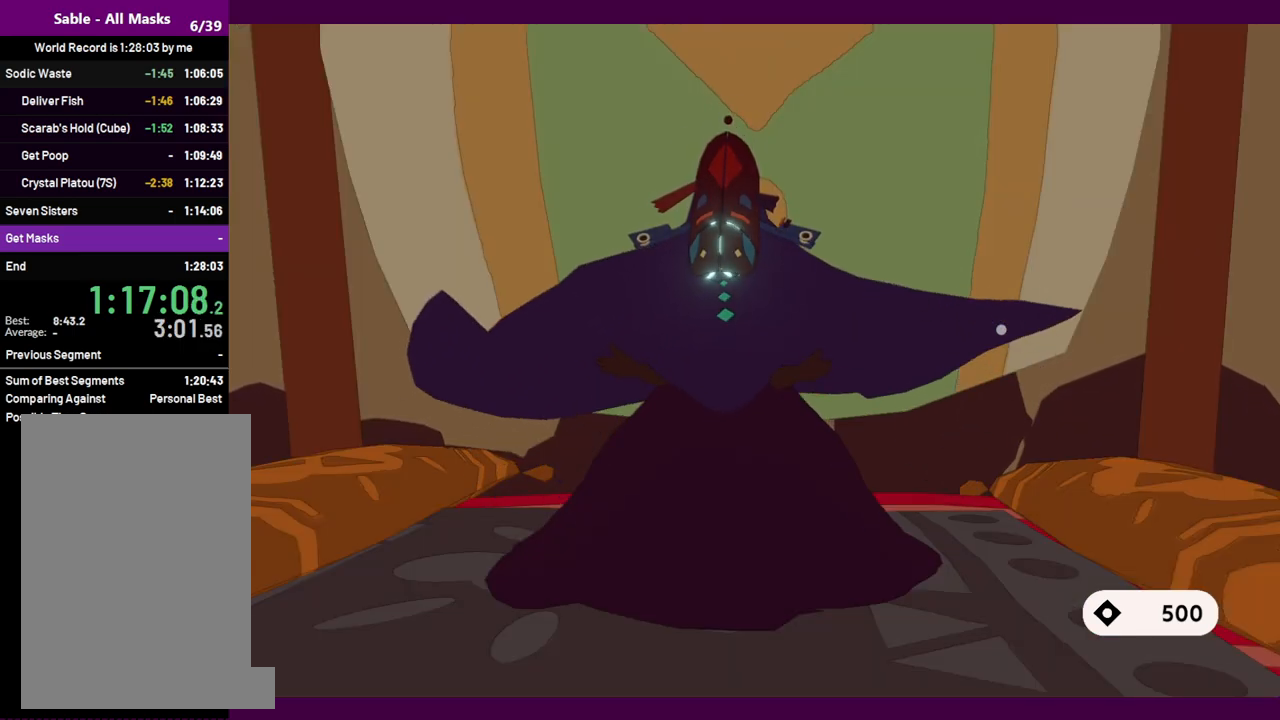
{"keys": ["s"], "mouse": [], "events": []}
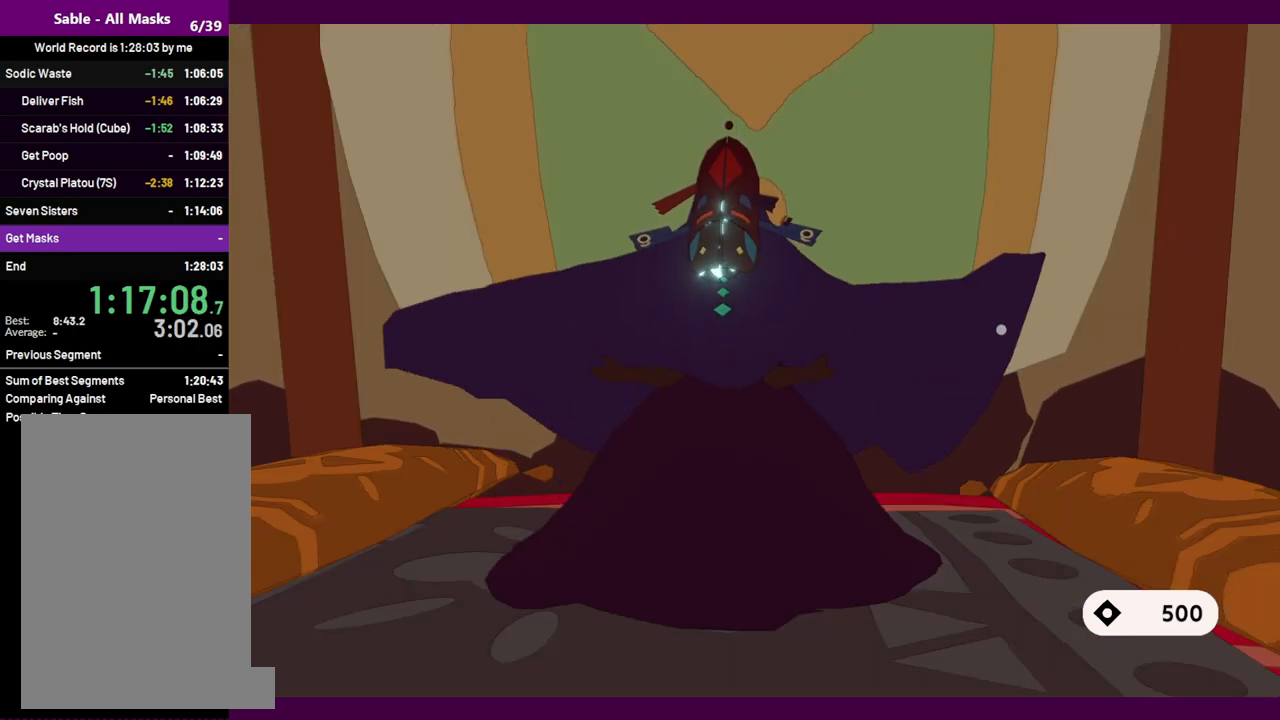
{"keys": ["s"], "mouse": [], "events": []}
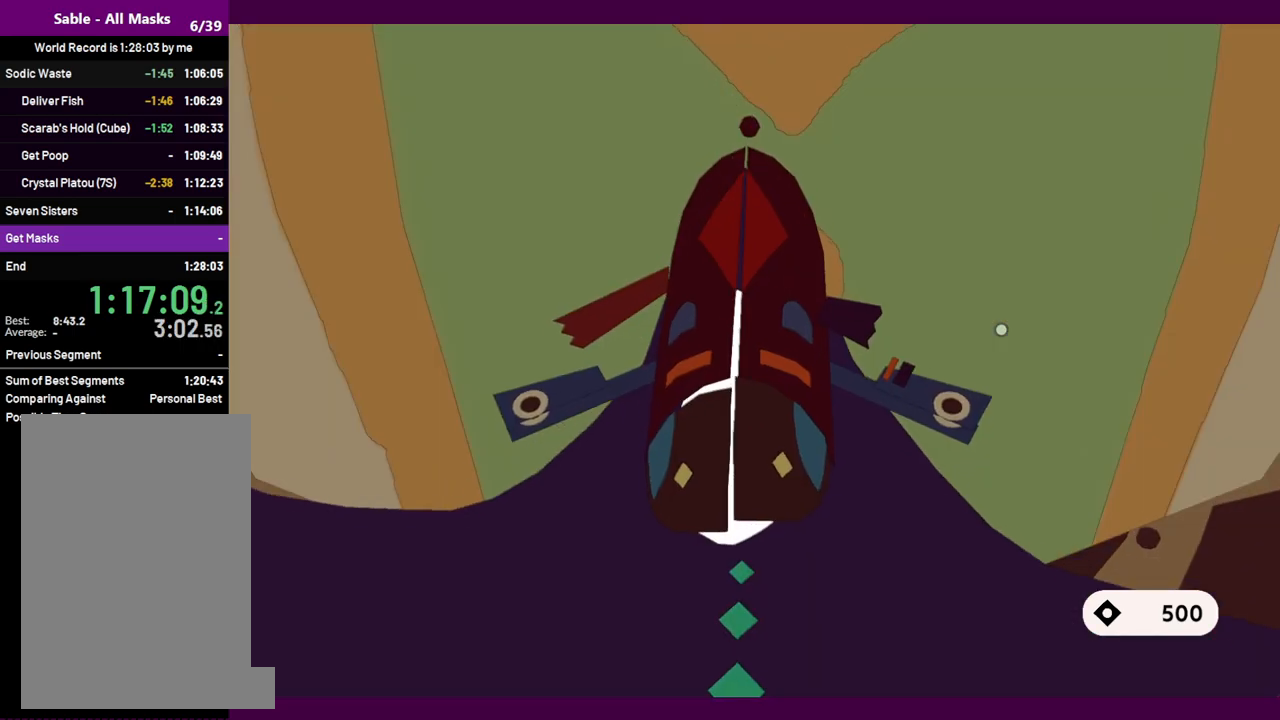
{"keys": ["s"], "mouse": [], "events": []}
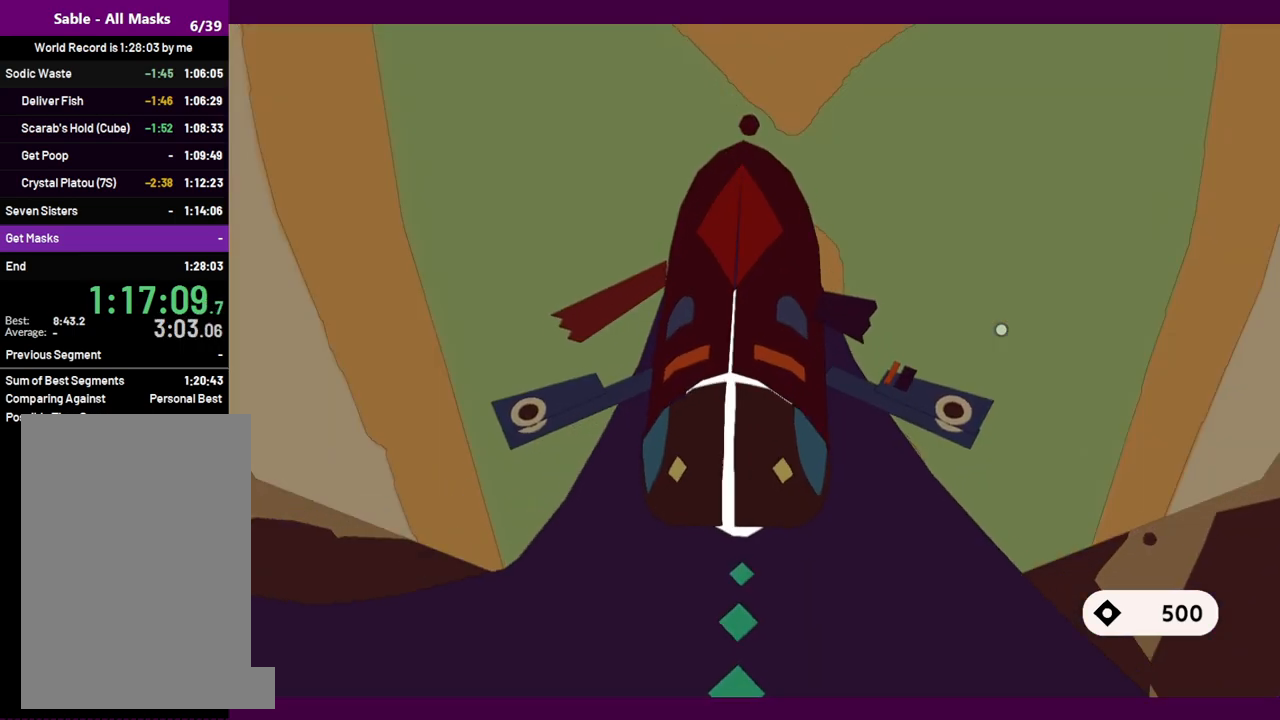
{"keys": ["s"], "mouse": [], "events": [[150, "e", "down"], [250, "e", "up"], [334, "e", "down"], [434, "e", "up"]]}
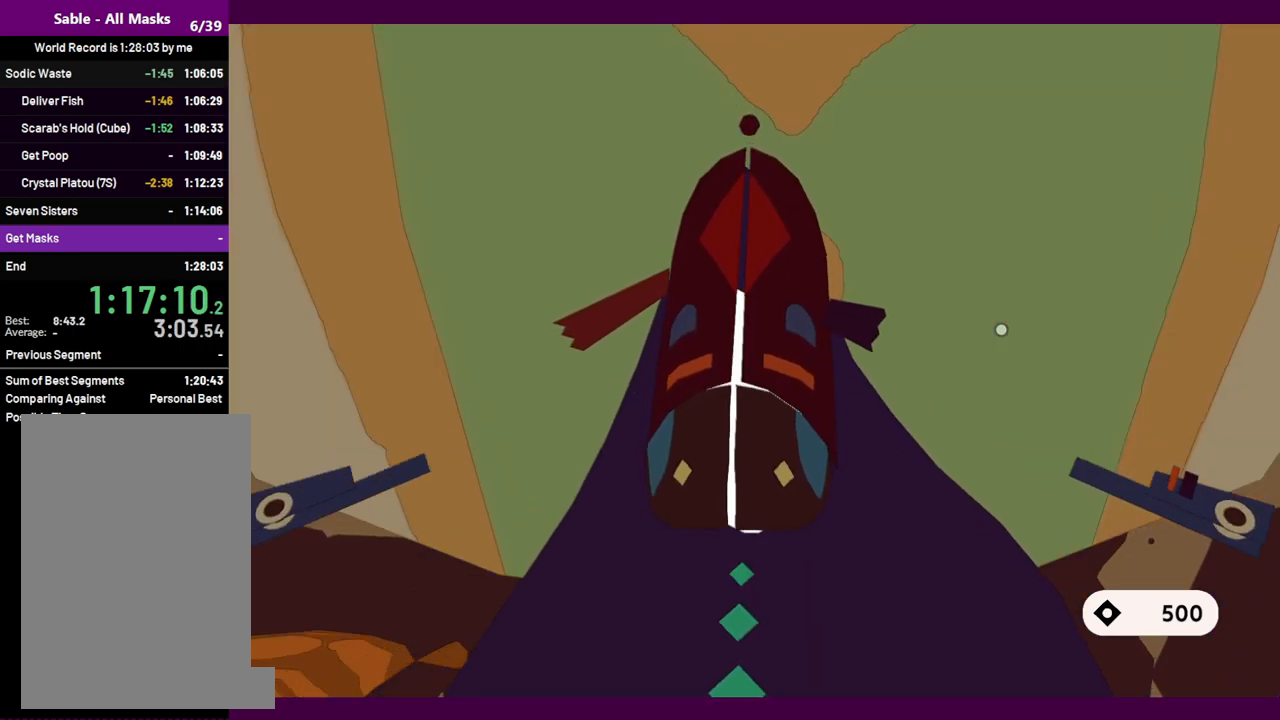
{"keys": ["s"], "mouse": [], "events": []}
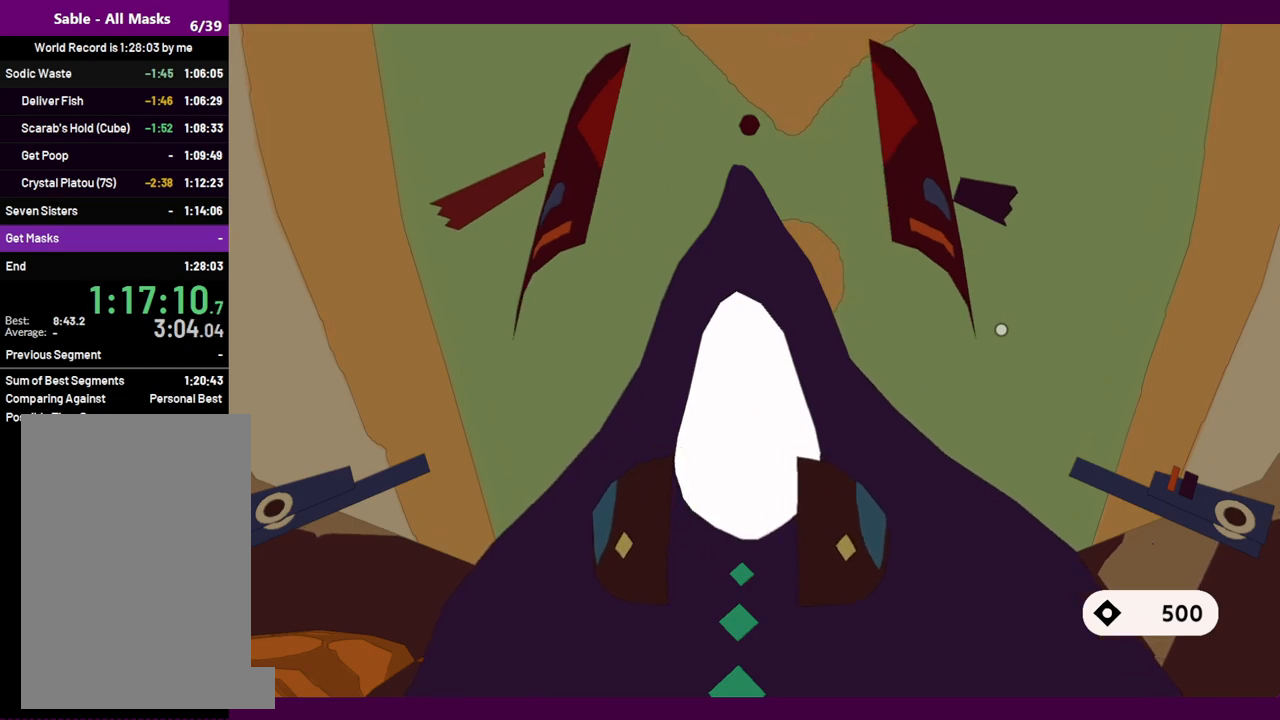
{"keys": ["s"], "mouse": [], "events": []}
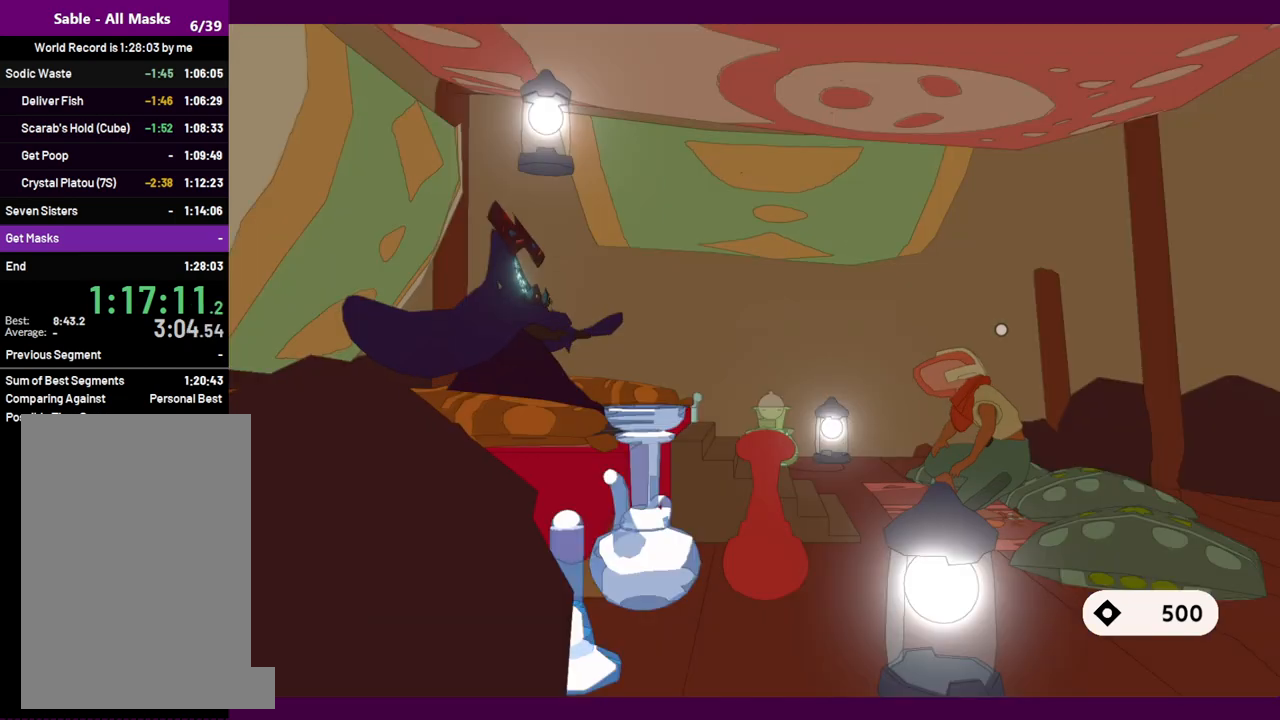
{"keys": ["s"], "mouse": [], "events": []}
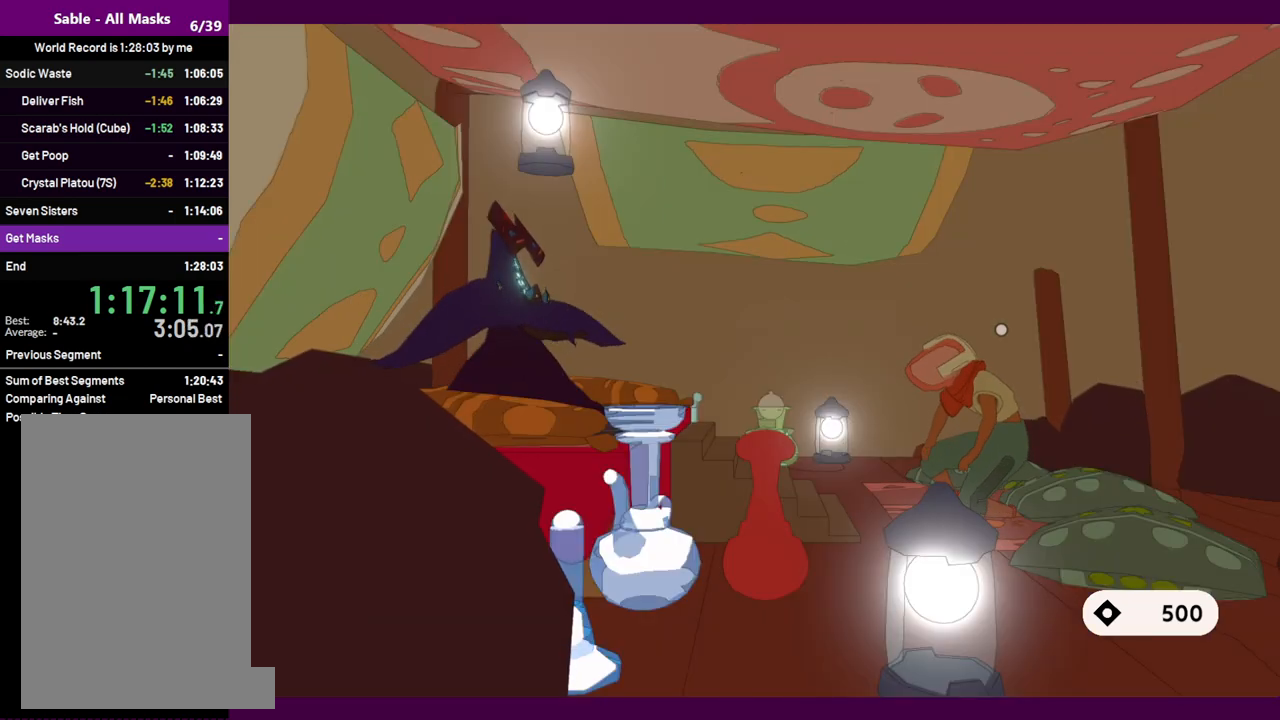
{"keys": ["s"], "mouse": [], "events": []}
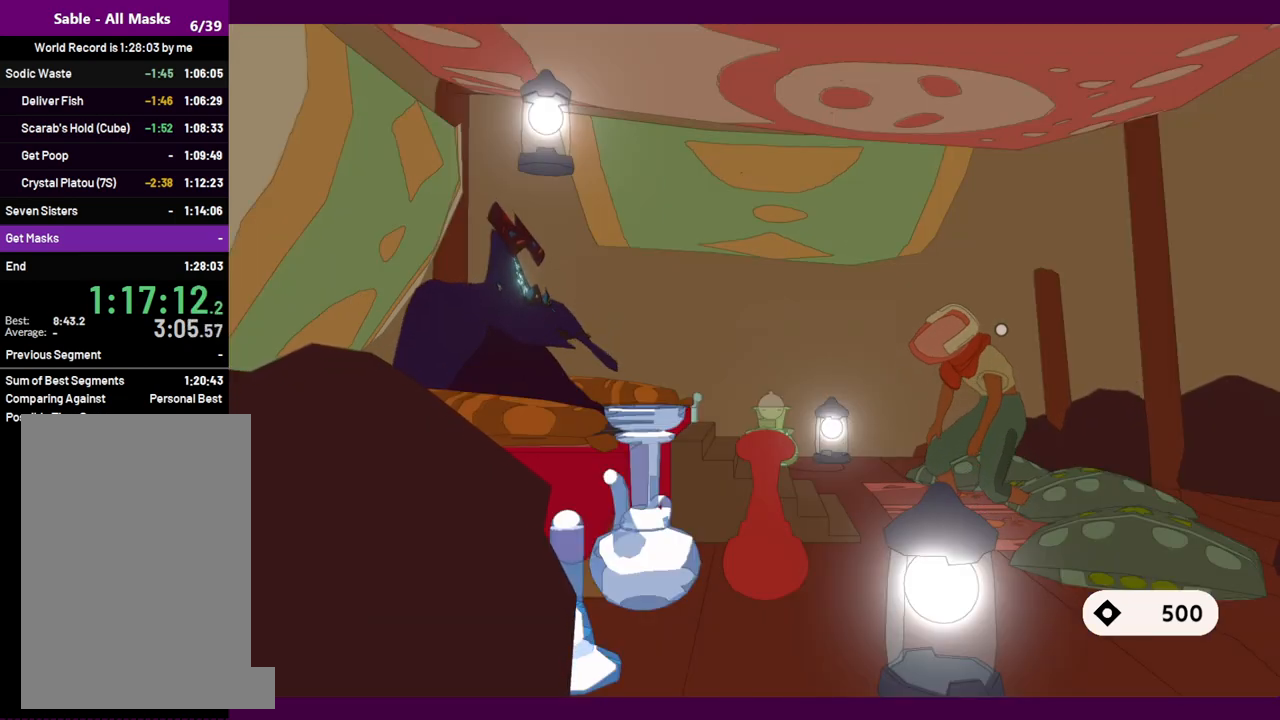
{"keys": ["s"], "mouse": [], "events": []}
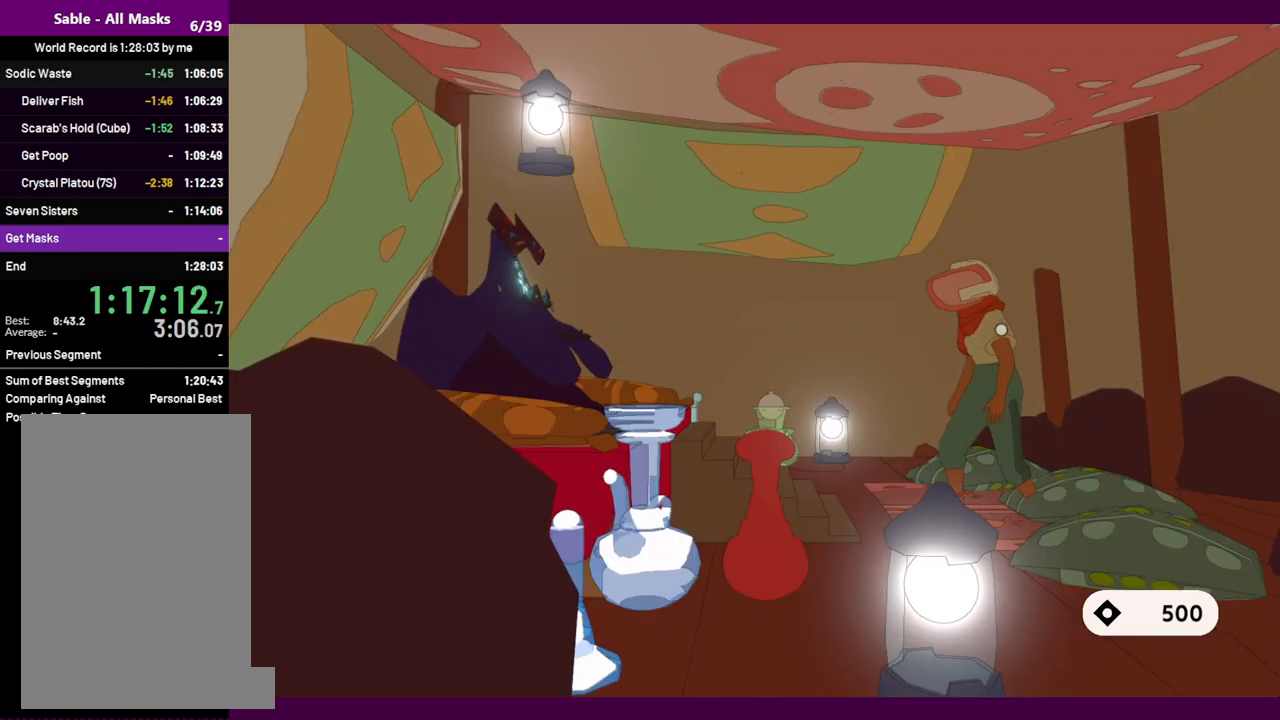
{"keys": ["s"], "mouse": [], "events": []}
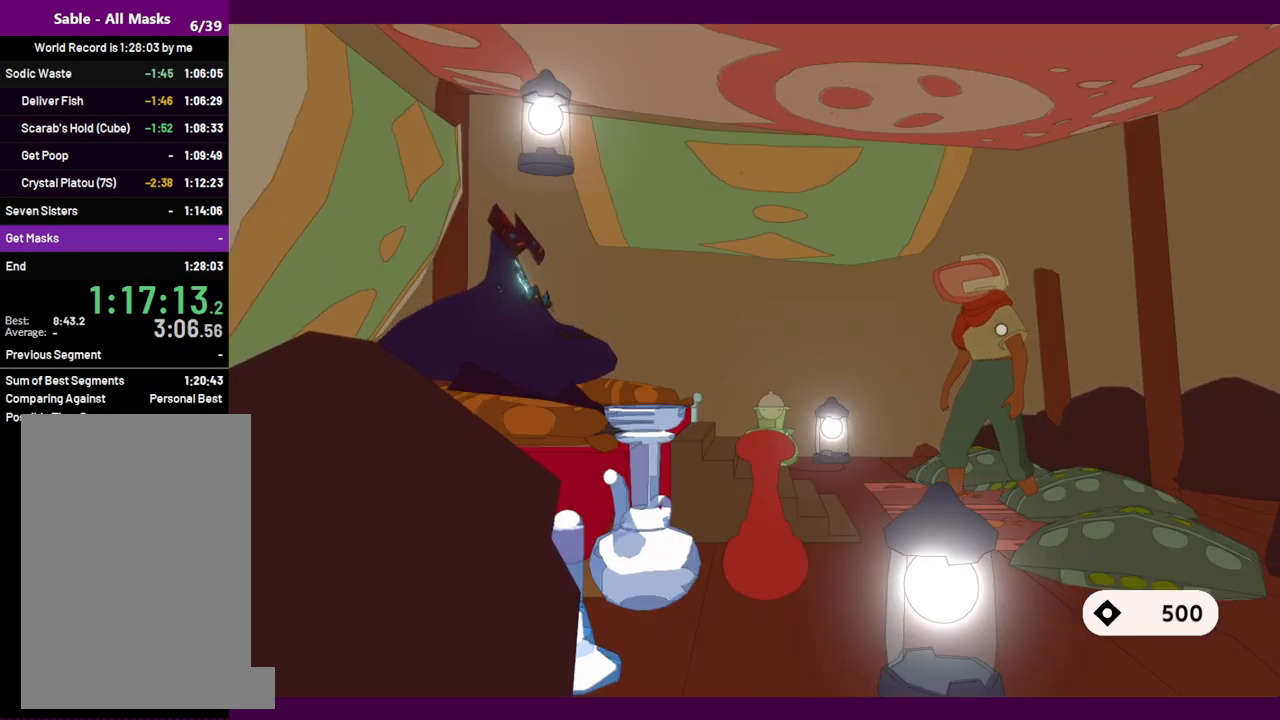
{"keys": ["s"], "mouse": [], "events": []}
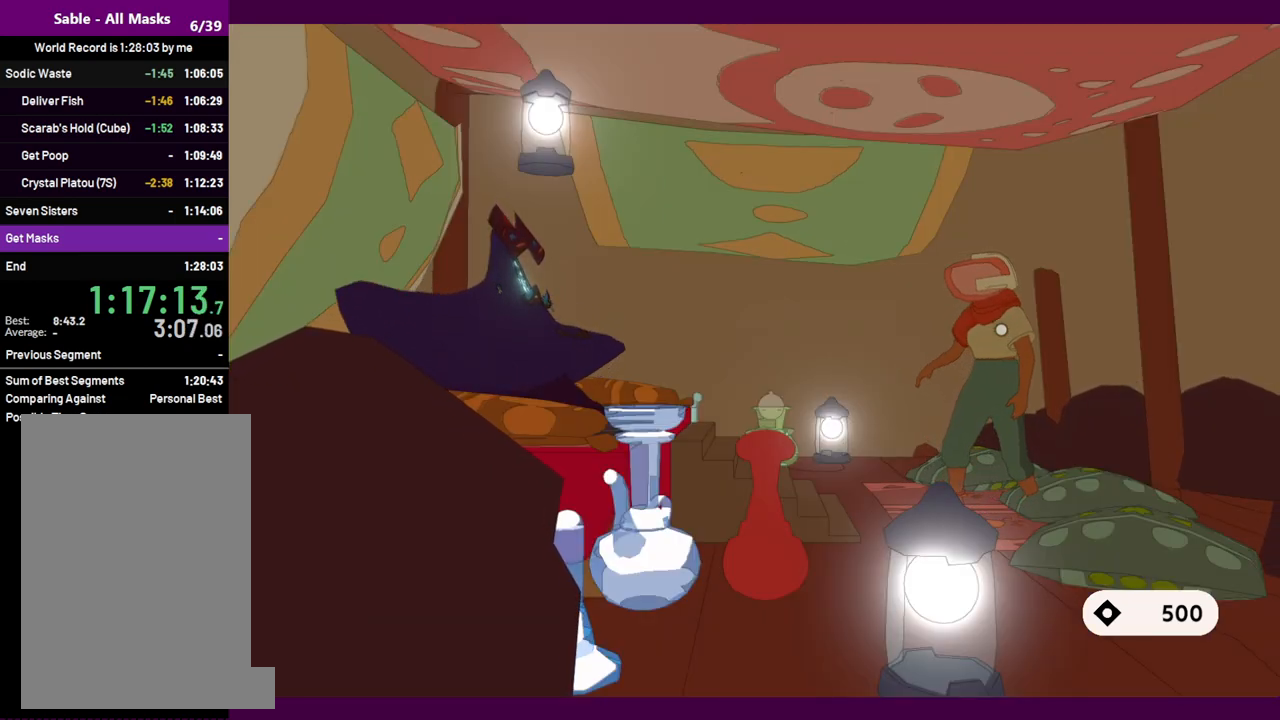
{"keys": ["s"], "mouse": [], "events": [[167, "e", "down"], [267, "e", "up"], [400, "e", "down"], [500, "e", "up"]]}
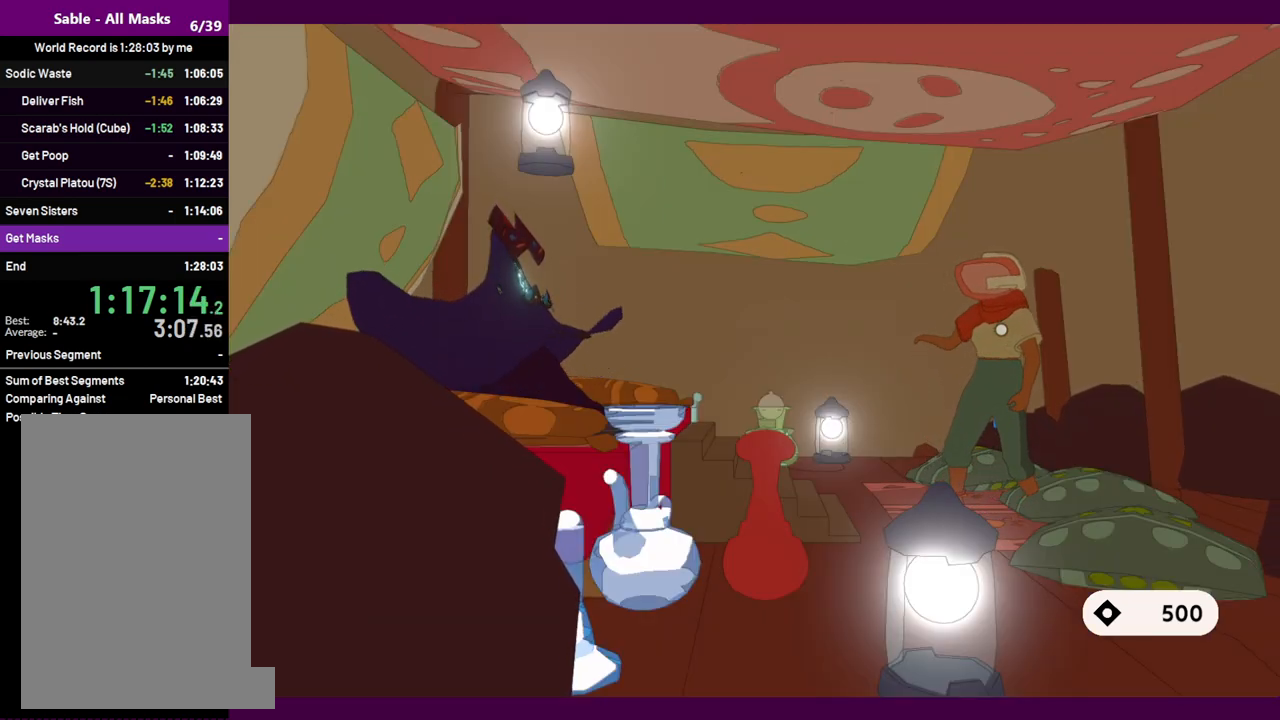
{"keys": ["s"], "mouse": [], "events": [[234, "mouse_left", "down"], [284, "mouse_left", "up"]]}
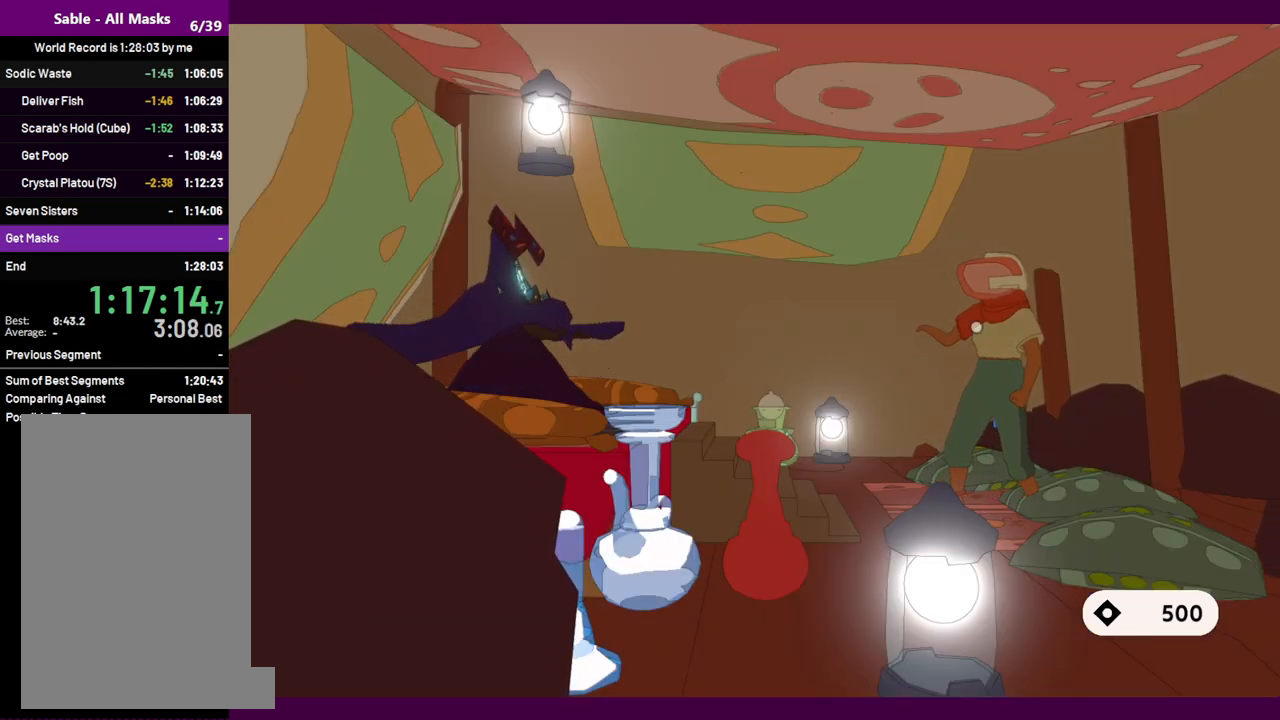
{"keys": ["s"], "mouse": [], "events": []}
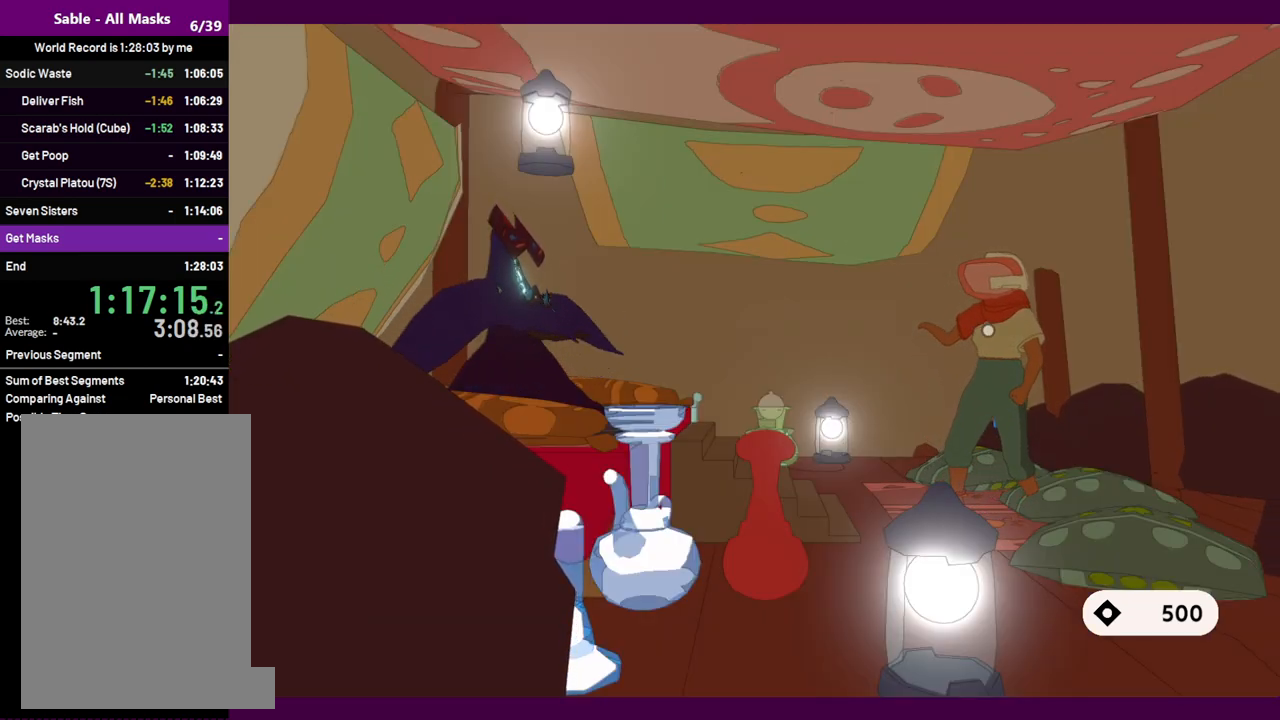
{"keys": ["s"], "mouse": [], "events": []}
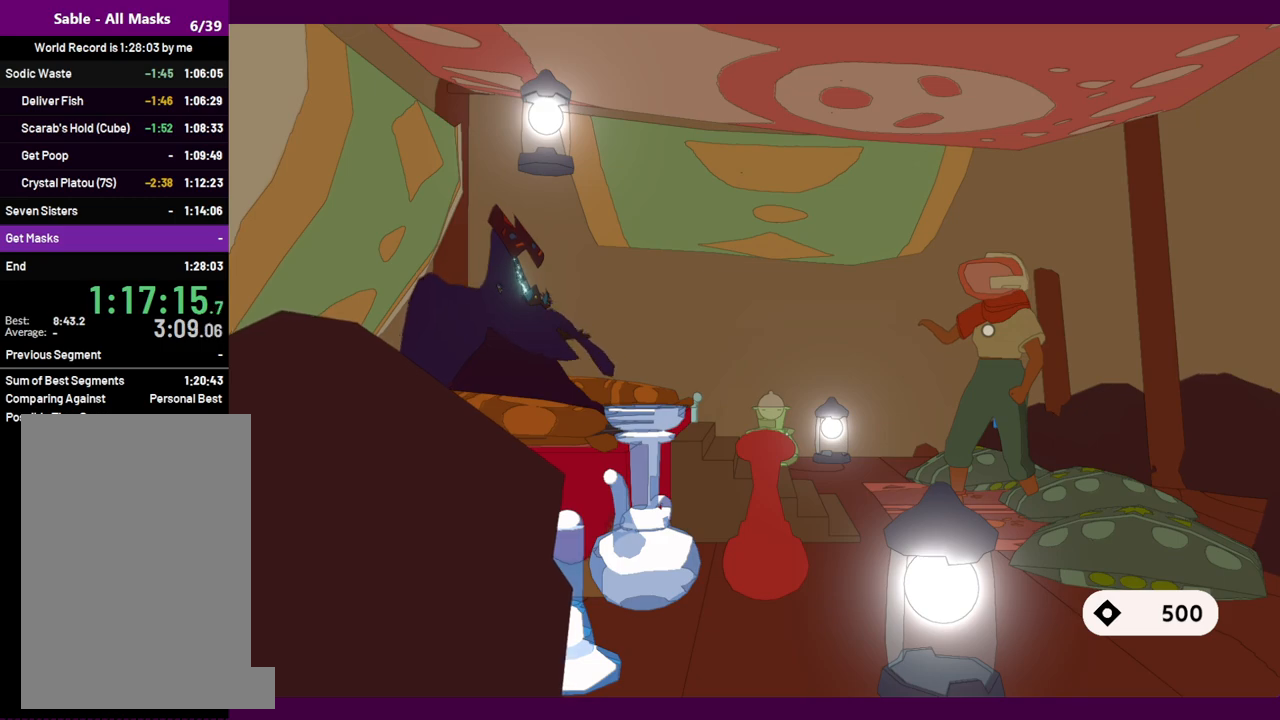
{"keys": ["s"], "mouse": [], "events": []}